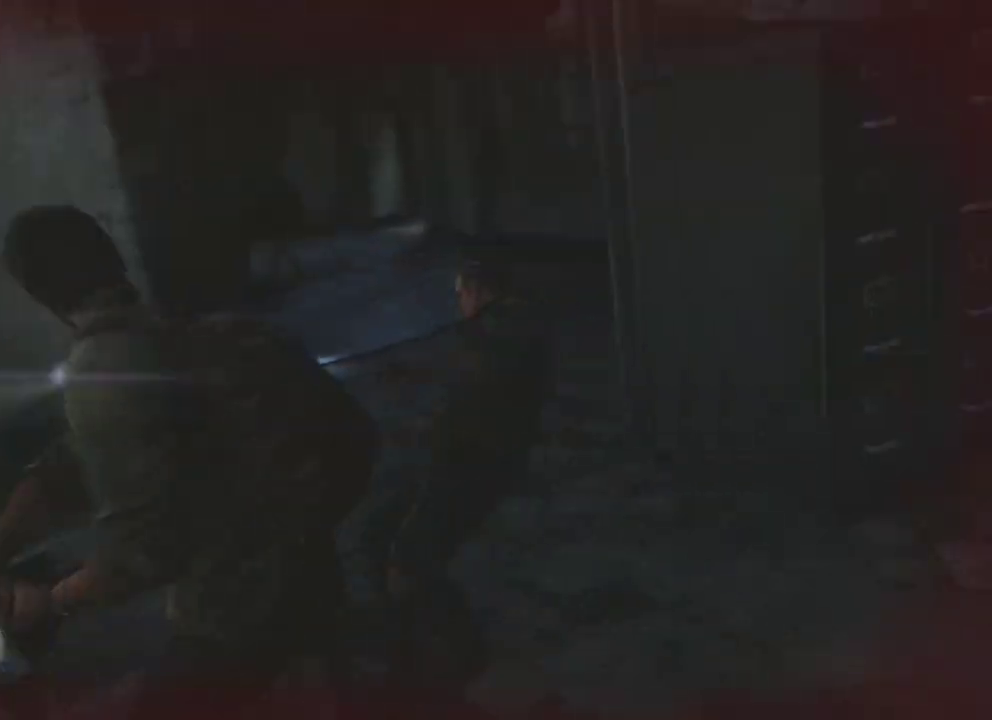
Gameplay with a controller (PlayStation layout); each line is a JSON object with the inputs held at the frame after it (dt_ms = milliseconds from this image to that frame). "events" lists button and stick changes between this image and that frame as [ms after this image, input, new state], when the widget could be followed in between.
{"dt_ms": 400, "buttons": ["L2"], "left_stick": "right", "right_stick": "center", "events": [[133, "left_stick", "right"], [283, "right_stick", "center"]]}
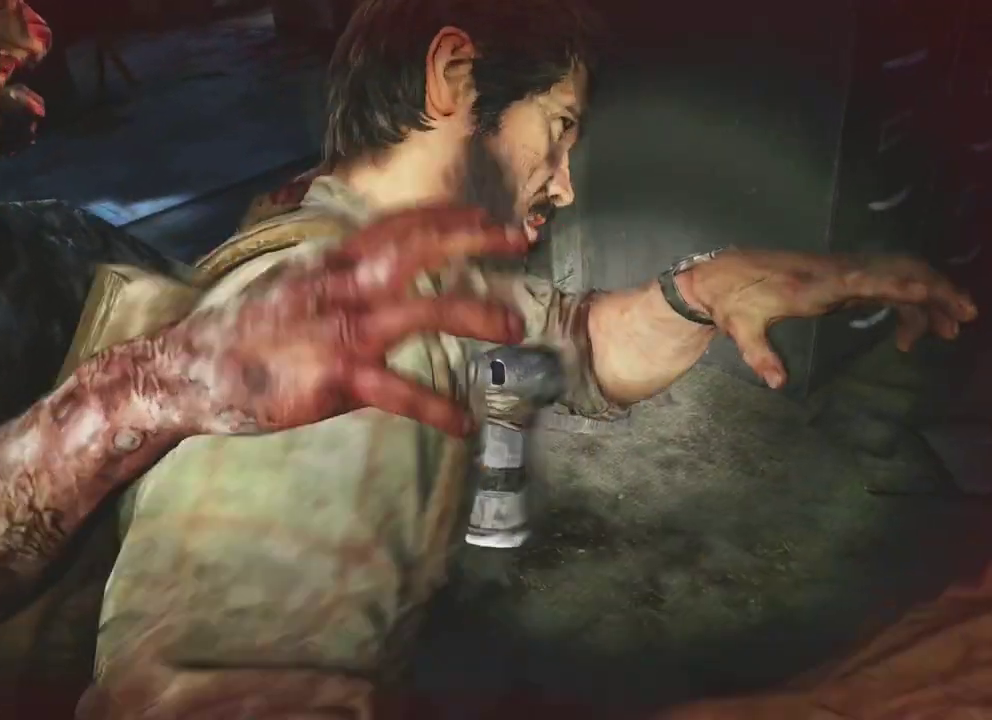
{"dt_ms": 400, "buttons": ["DPAD_UP"], "left_stick": "center", "right_stick": "center", "events": [[50, "START", "down"], [50, "left_stick", "center"], [67, "L2", "up"], [233, "START", "up"], [350, "DPAD_UP", "down"]]}
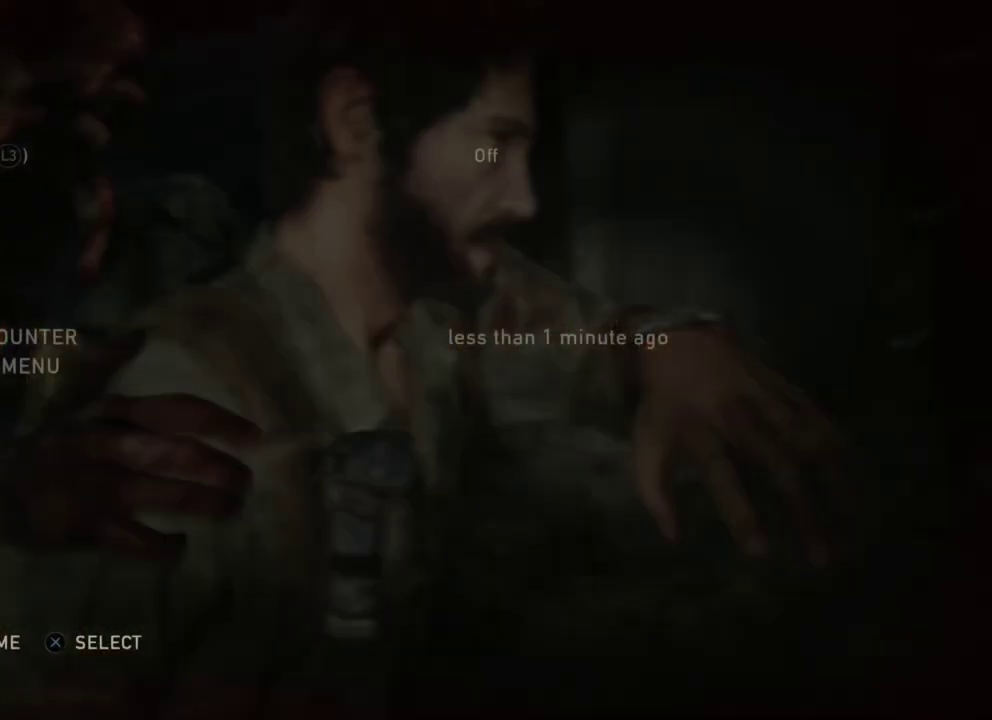
{"dt_ms": 400, "buttons": [], "left_stick": "center", "right_stick": "center", "events": [[50, "DPAD_UP", "up"], [117, "DPAD_UP", "down"], [217, "CROSS", "down"], [250, "DPAD_UP", "up"], [367, "CROSS", "up"]]}
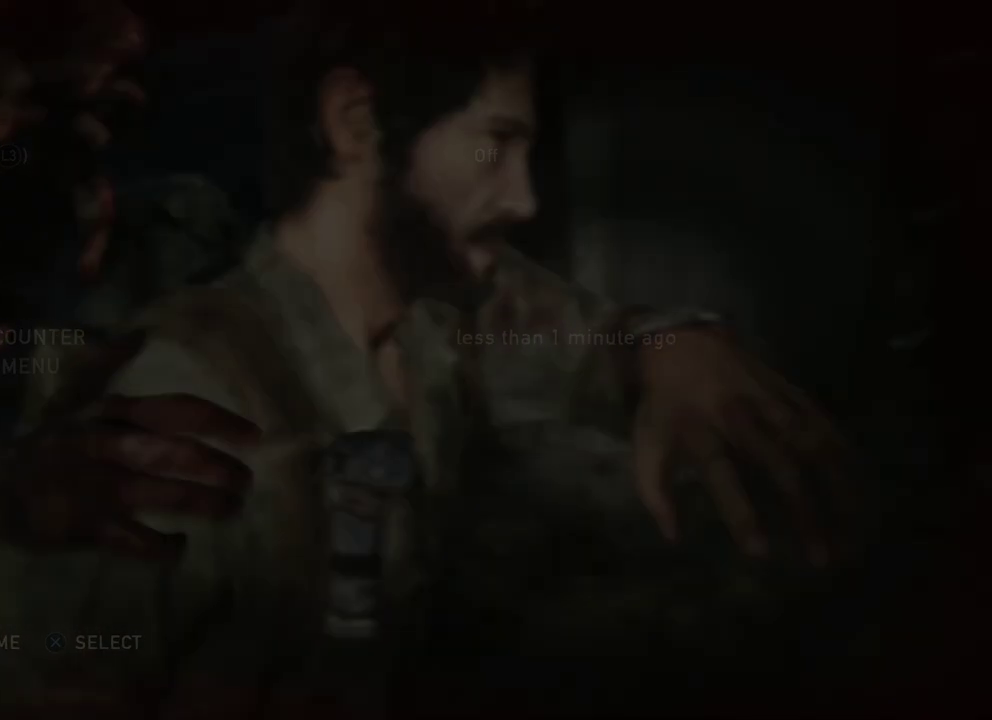
{"dt_ms": 400, "buttons": [], "left_stick": "center", "right_stick": "center", "events": [[167, "DPAD_LEFT", "down"], [250, "CROSS", "down"], [317, "DPAD_LEFT", "up"], [400, "CROSS", "up"]]}
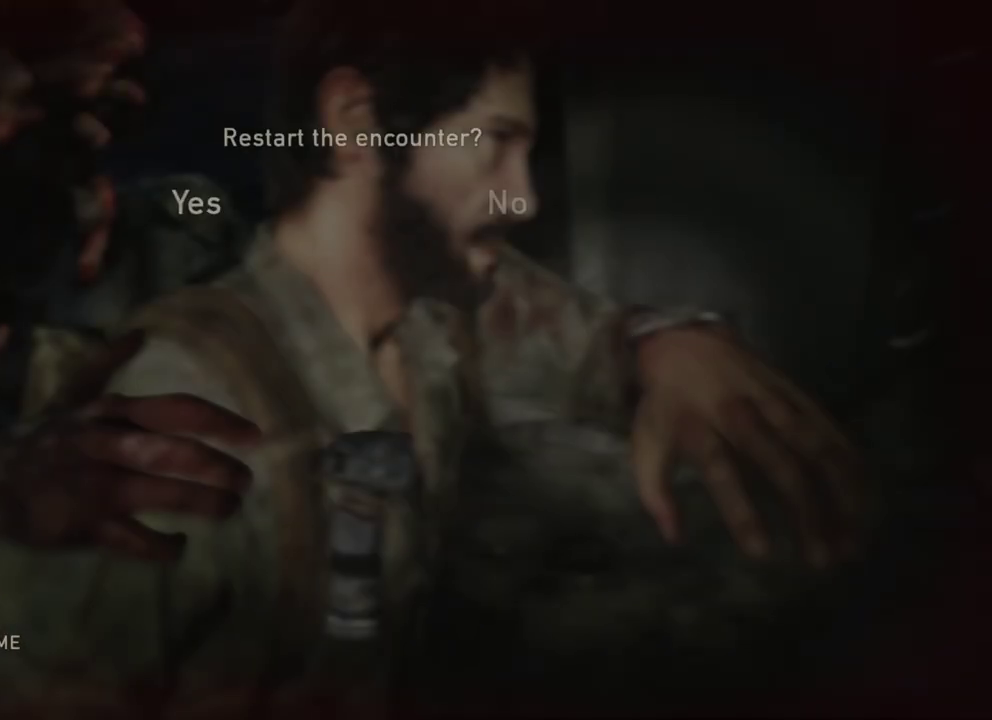
{"dt_ms": 300, "buttons": [], "left_stick": "center", "right_stick": "center", "events": []}
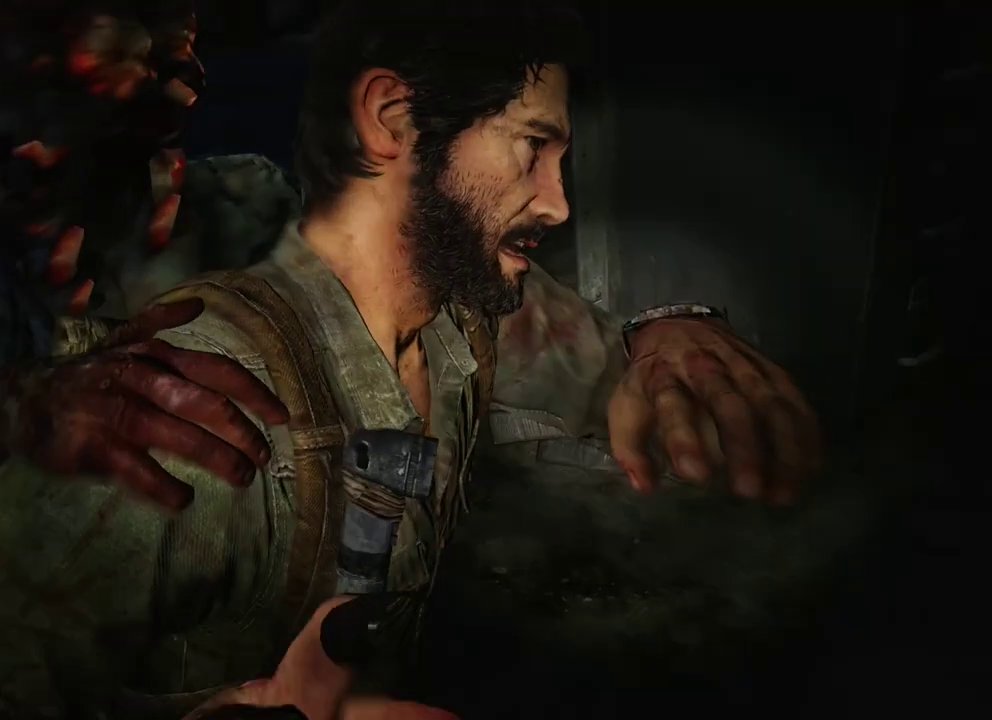
{"dt_ms": 700, "buttons": [], "left_stick": "down", "right_stick": "center", "events": [[700, "left_stick", "down"]]}
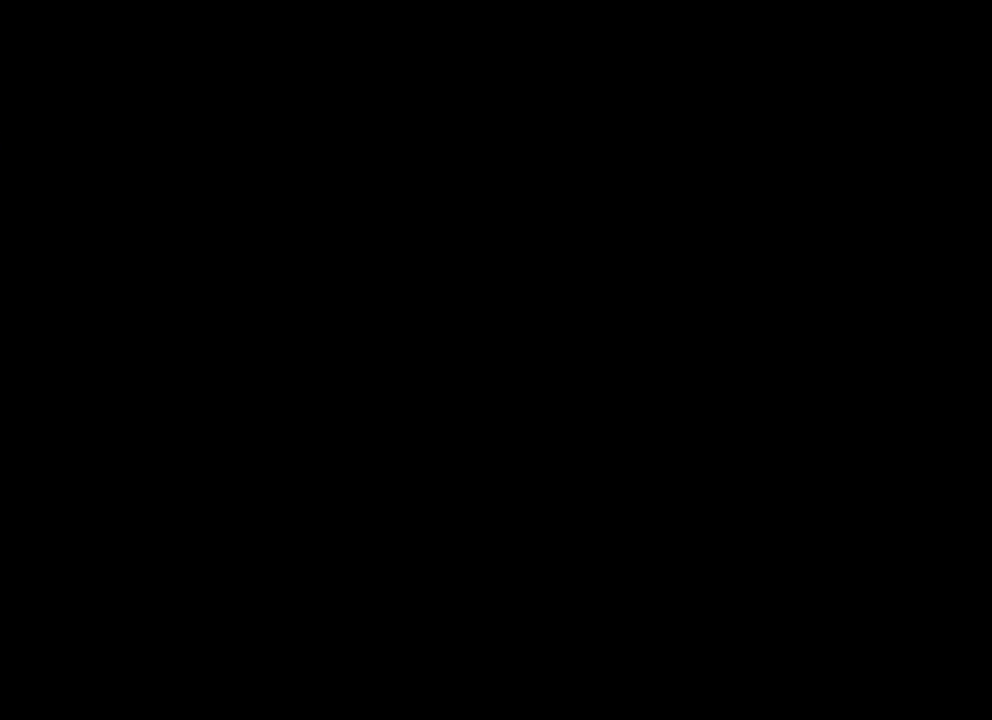
{"dt_ms": 300, "buttons": ["L2"], "left_stick": "down-left", "right_stick": "left", "events": [[17, "right_stick", "left"], [33, "L2", "down"], [83, "left_stick", "down-left"]]}
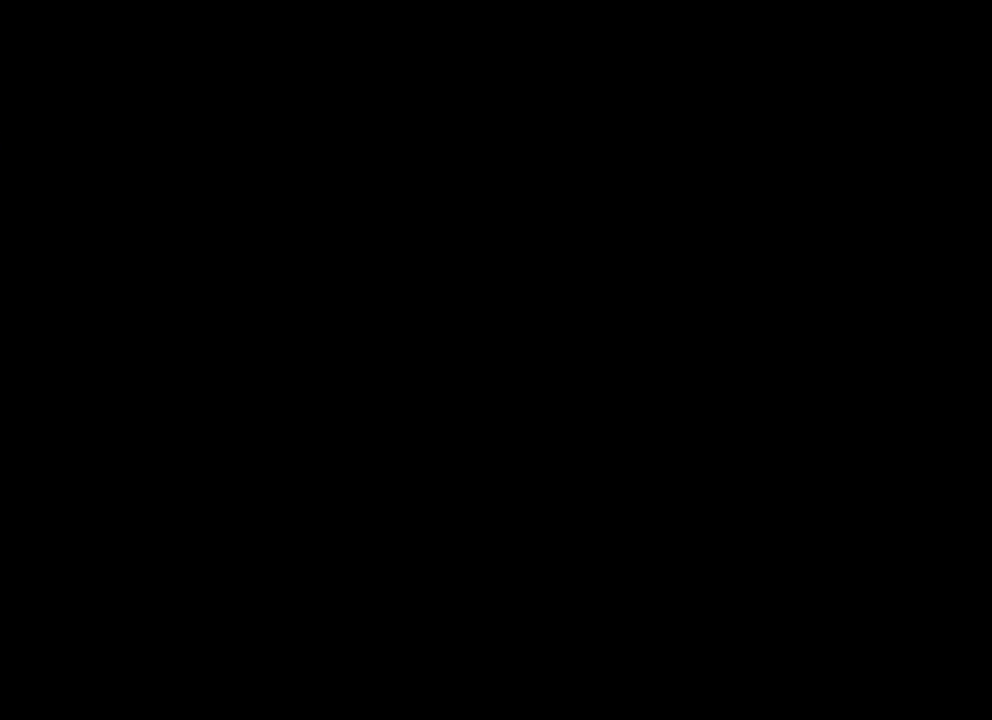
{"dt_ms": 500, "buttons": ["L2"], "left_stick": "left", "right_stick": "left", "events": [[450, "left_stick", "left"]]}
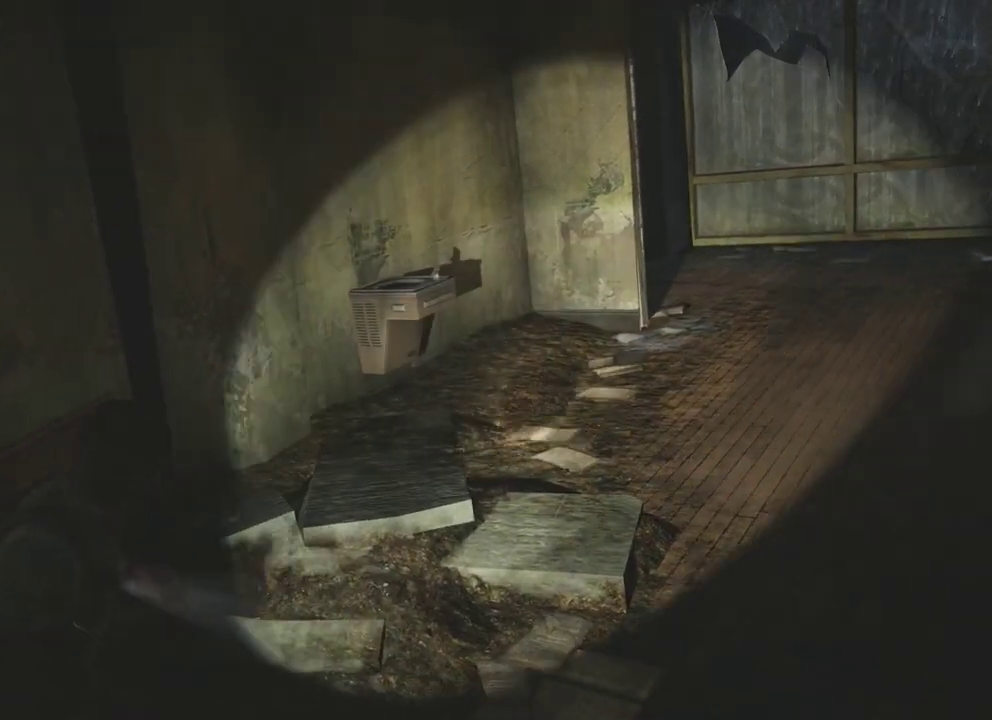
{"dt_ms": 300, "buttons": ["L2"], "left_stick": "left", "right_stick": "left", "events": []}
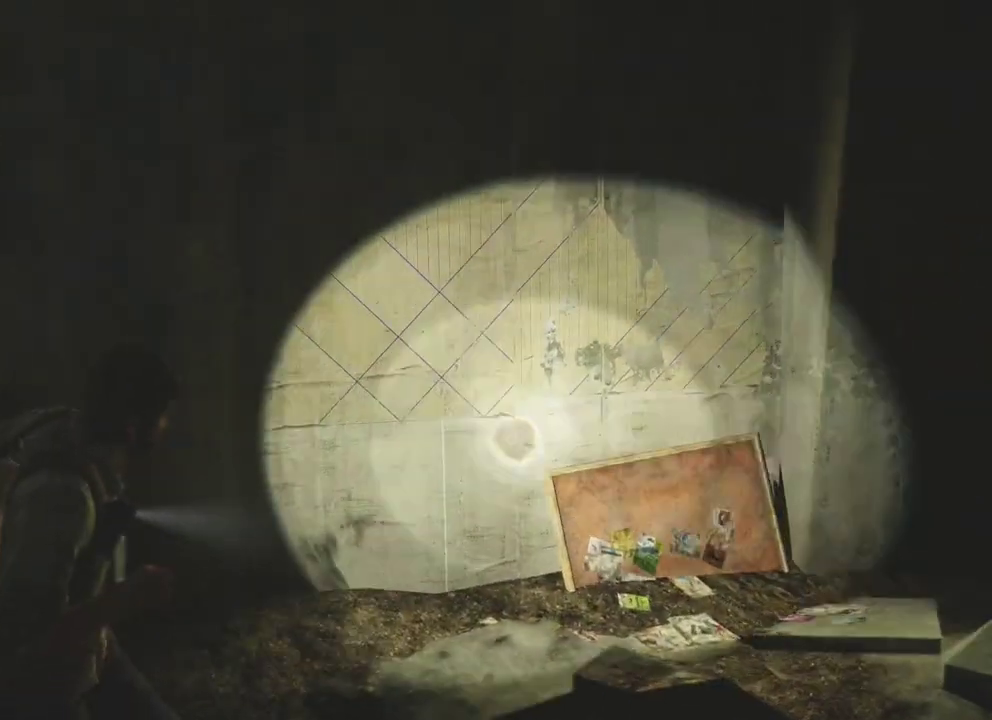
{"dt_ms": 400, "buttons": ["L2"], "left_stick": "up", "right_stick": "center", "events": [[50, "right_stick", "up-left"], [133, "left_stick", "up-left"], [200, "R1", "down"], [267, "left_stick", "up"], [300, "right_stick", "center"], [317, "R1", "up"]]}
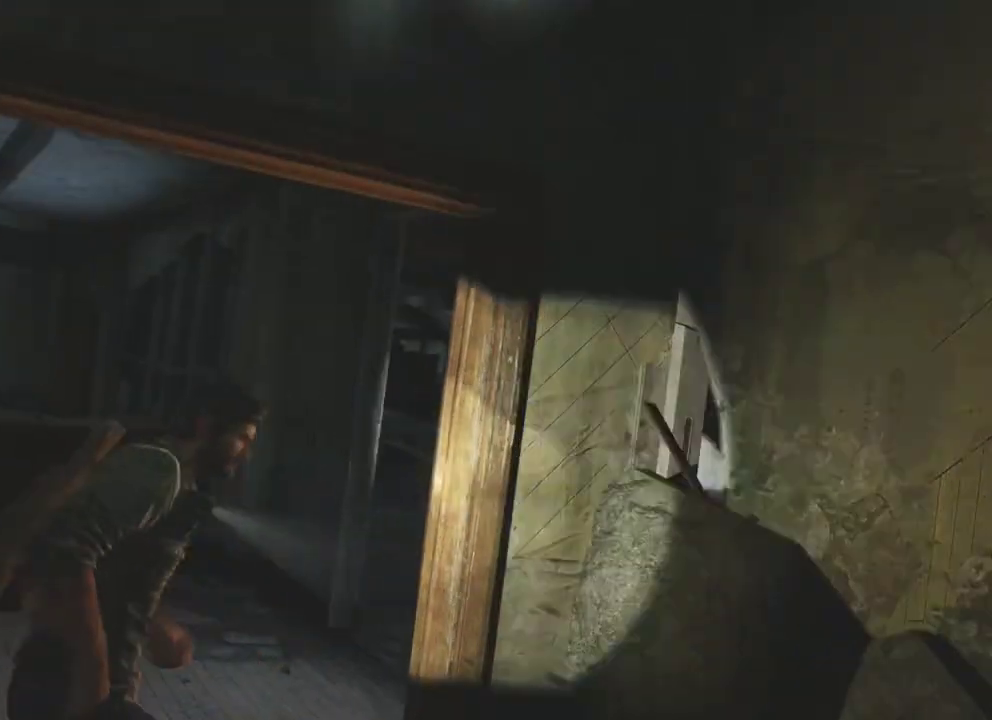
{"dt_ms": 500, "buttons": ["L2"], "left_stick": "up", "right_stick": "center", "events": [[100, "left_stick", "up-left"], [117, "right_stick", "left"], [283, "right_stick", "center"], [483, "left_stick", "up"]]}
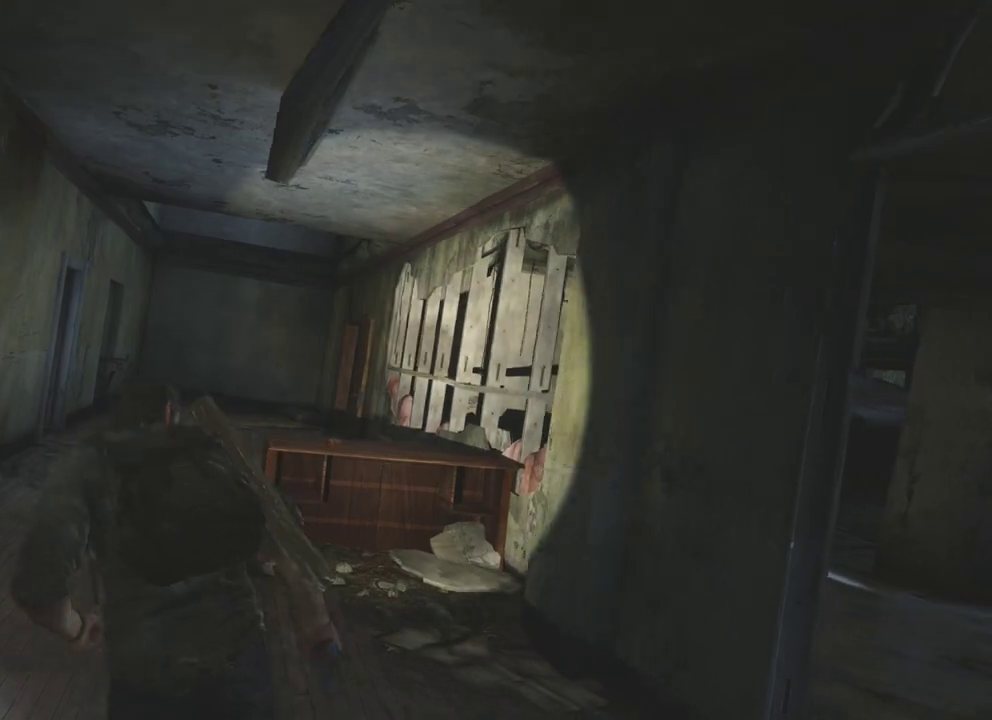
{"dt_ms": 300, "buttons": ["L2"], "left_stick": "up", "right_stick": "center", "events": []}
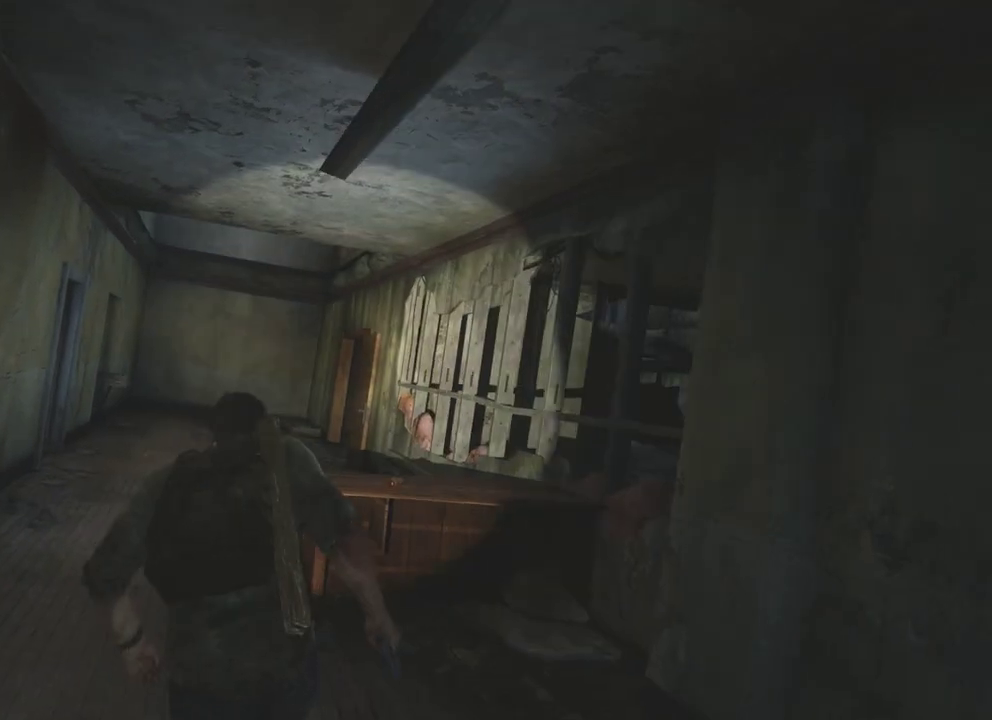
{"dt_ms": 400, "buttons": ["L2"], "left_stick": "up", "right_stick": "right", "events": [[267, "right_stick", "right"]]}
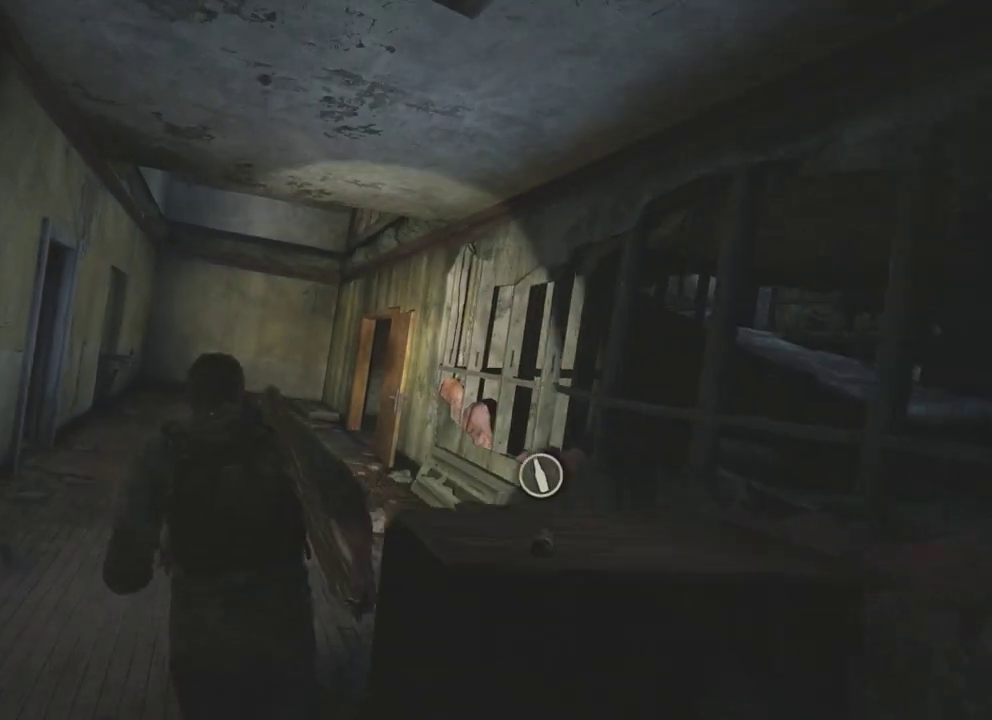
{"dt_ms": 600, "buttons": ["L2"], "left_stick": "up", "right_stick": "center", "events": [[17, "right_stick", "center"]]}
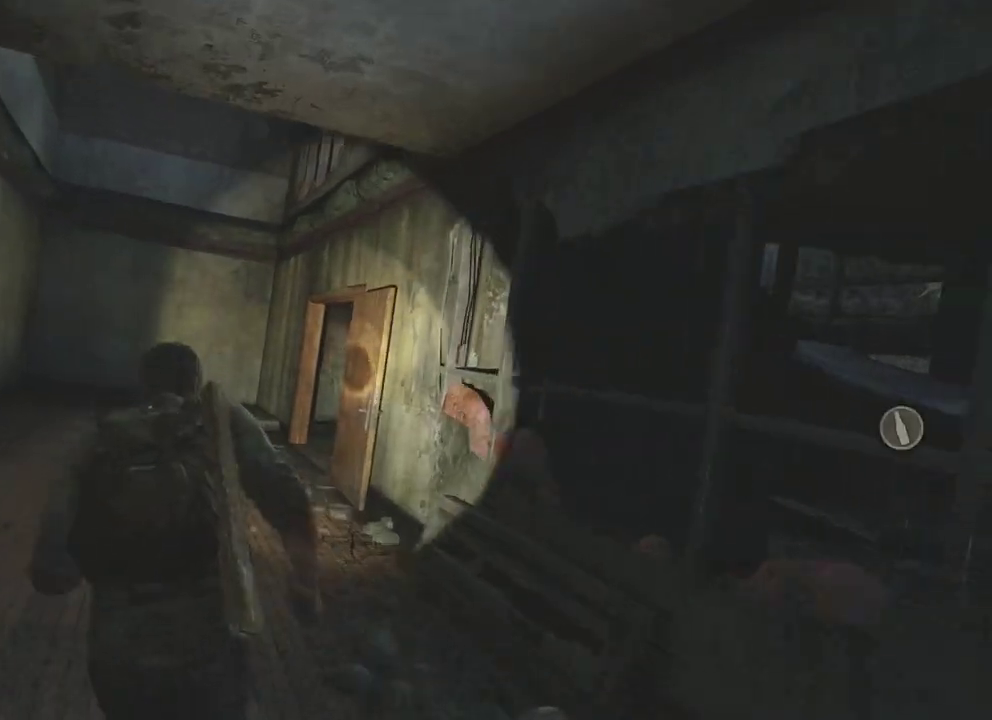
{"dt_ms": 400, "buttons": ["L1"], "left_stick": "up", "right_stick": "center", "events": [[17, "CIRCLE", "down"], [83, "CIRCLE", "up"], [150, "TRIANGLE", "down"], [267, "TRIANGLE", "up"], [333, "L1", "down"], [367, "L2", "up"]]}
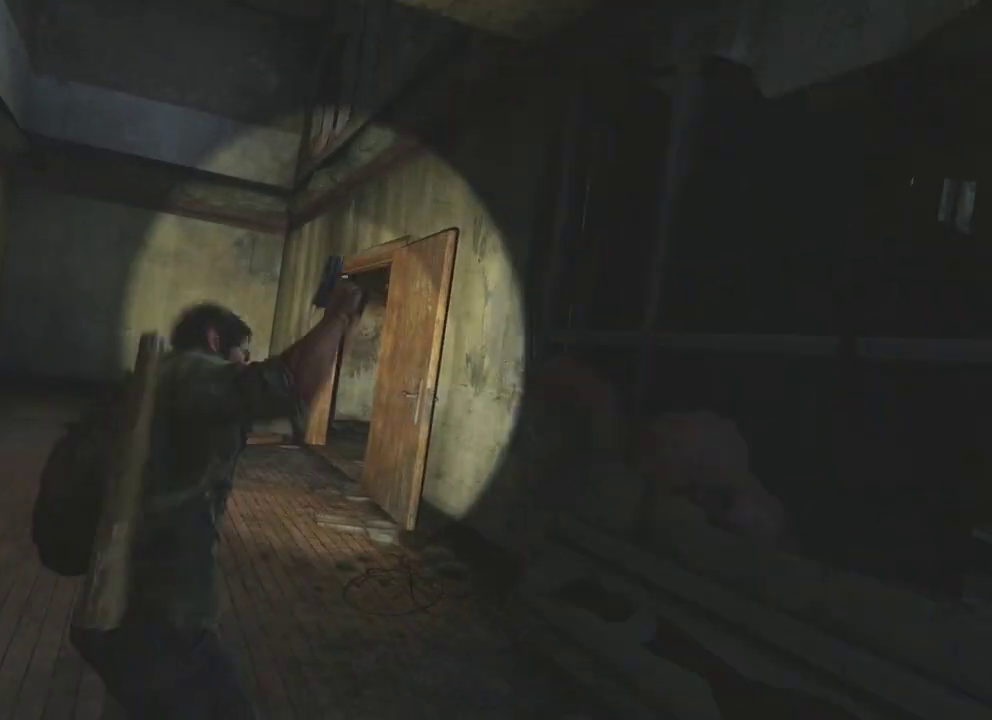
{"dt_ms": 600, "buttons": ["L1"], "left_stick": "up", "right_stick": "up-left", "events": [[117, "right_stick", "right"], [183, "right_stick", "up-right"], [233, "right_stick", "center"], [500, "right_stick", "up-left"]]}
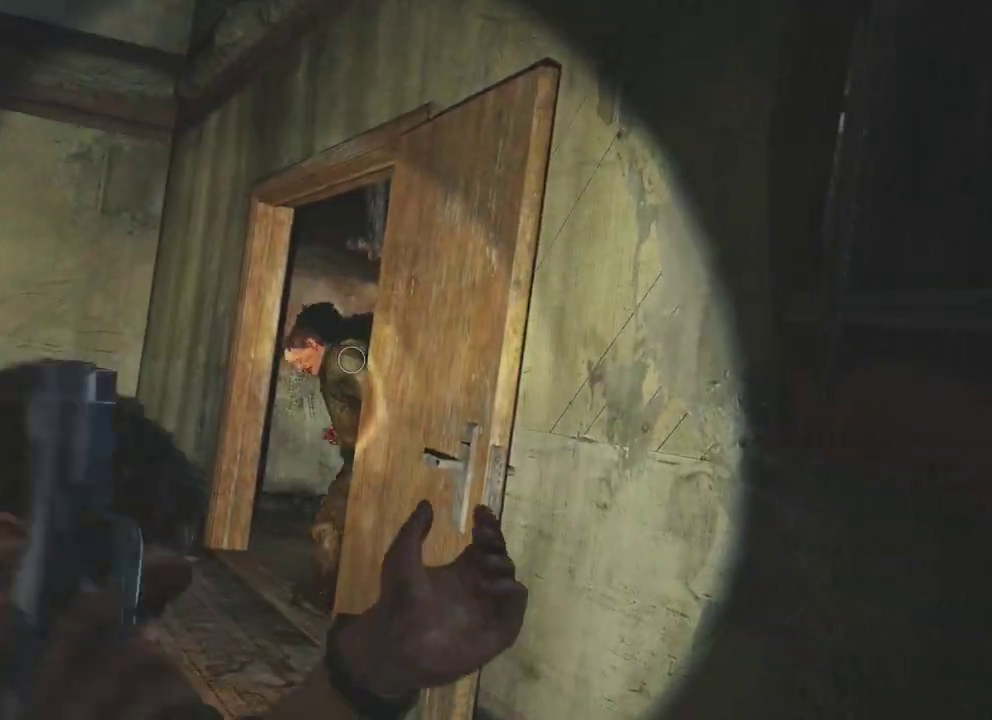
{"dt_ms": 600, "buttons": ["L1"], "left_stick": "center", "right_stick": "left", "events": [[100, "left_stick", "center"], [367, "right_stick", "left"]]}
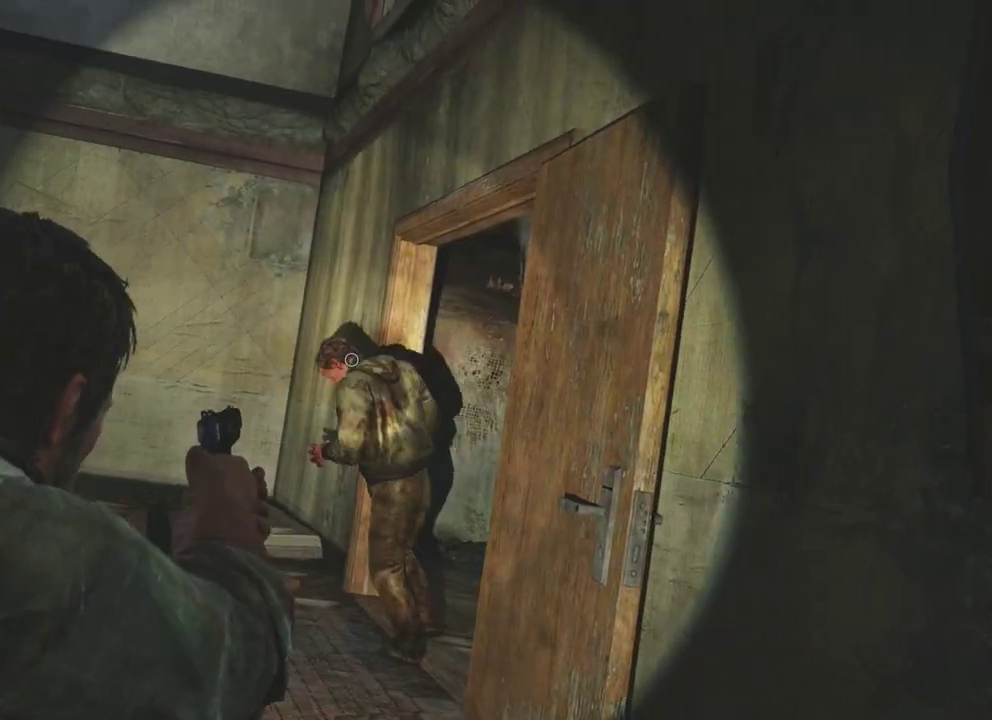
{"dt_ms": 400, "buttons": ["L2"], "left_stick": "up", "right_stick": "center", "events": [[33, "R1", "down"], [83, "left_stick", "up"], [117, "L2", "down"], [117, "right_stick", "down-left"], [150, "L1", "up"], [150, "R1", "up"], [183, "right_stick", "down-right"], [333, "right_stick", "center"]]}
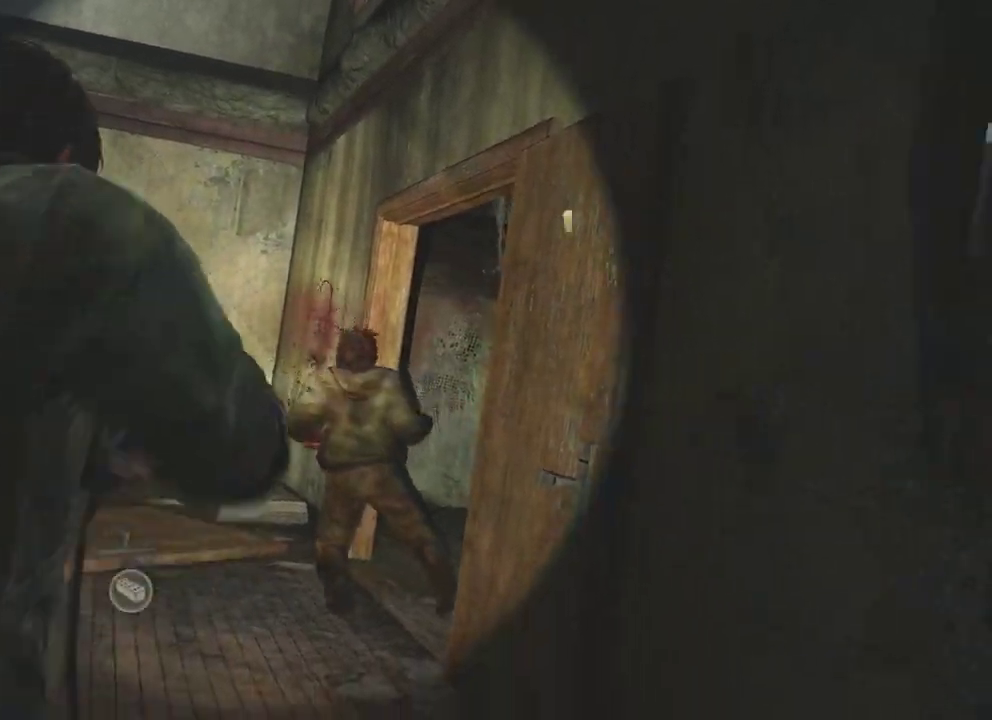
{"dt_ms": 500, "buttons": ["L2"], "left_stick": "up", "right_stick": "center", "events": []}
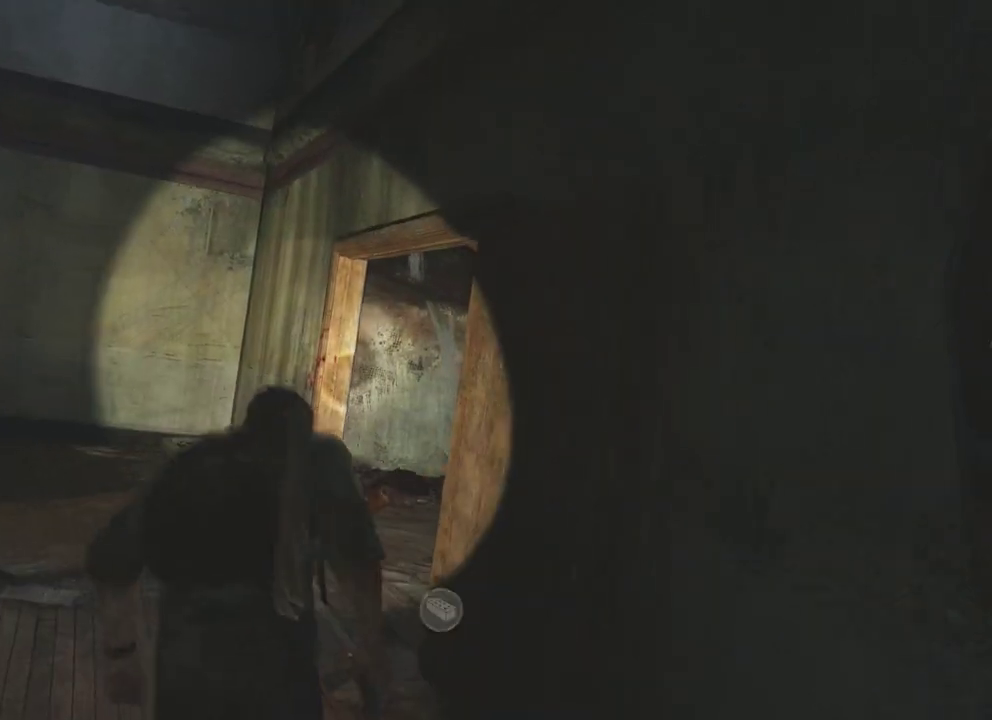
{"dt_ms": 600, "buttons": ["L2", "DPAD_DOWN"], "left_stick": "up", "right_stick": "center", "events": [[133, "TRIANGLE", "down"], [250, "TRIANGLE", "up"], [250, "right_stick", "down-right"], [517, "DPAD_DOWN", "down"], [517, "right_stick", "right"], [583, "right_stick", "center"]]}
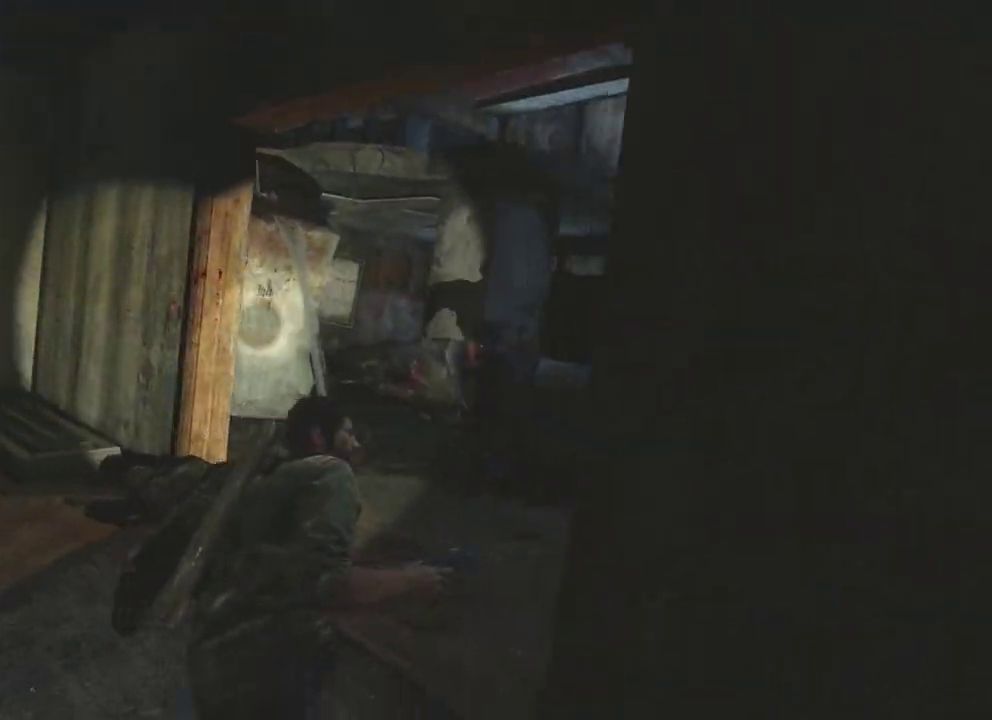
{"dt_ms": 400, "buttons": ["L2"], "left_stick": "down", "right_stick": "center", "events": [[17, "DPAD_DOWN", "up"], [33, "R1", "down"], [67, "left_stick", "up-left"], [133, "left_stick", "left"], [150, "R1", "up"], [183, "left_stick", "down-left"], [317, "left_stick", "down"]]}
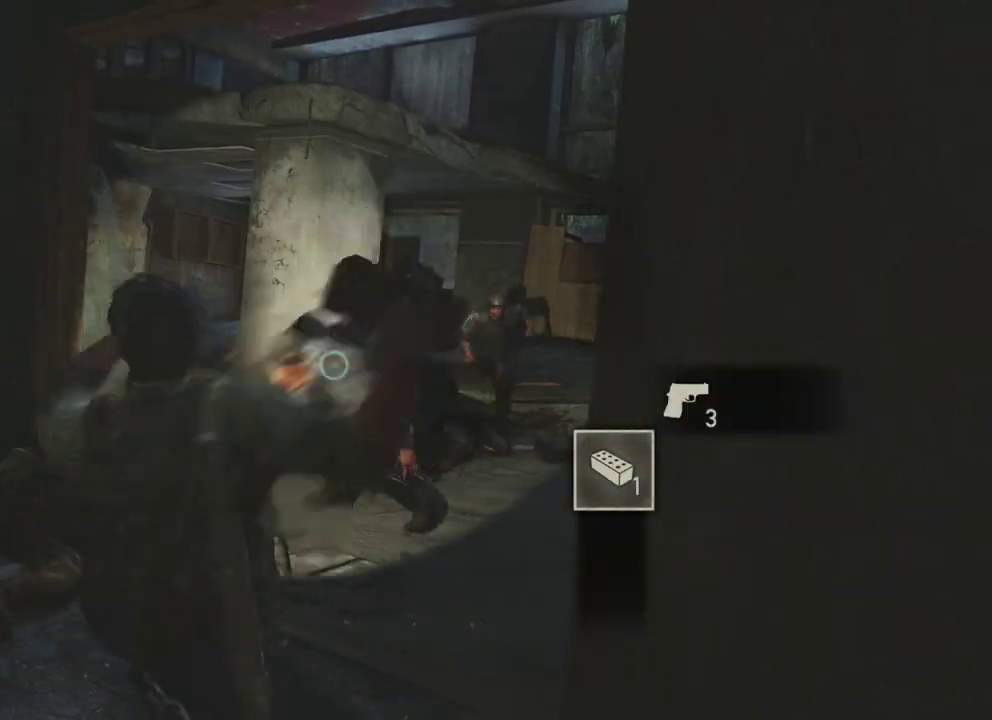
{"dt_ms": 500, "buttons": ["L2"], "left_stick": "down", "right_stick": "down-right", "events": [[283, "right_stick", "down"], [467, "right_stick", "down-right"]]}
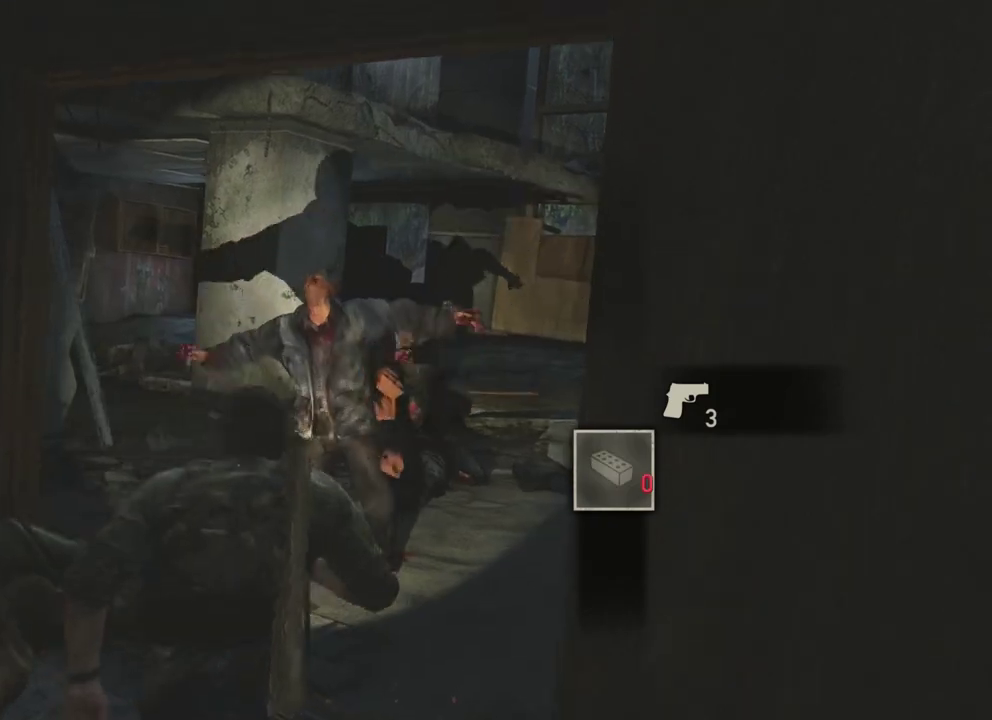
{"dt_ms": 300, "buttons": ["L2"], "left_stick": "left", "right_stick": "center", "events": [[50, "left_stick", "down-left"], [133, "TRIANGLE", "down"], [200, "right_stick", "center"], [217, "left_stick", "left"], [267, "TRIANGLE", "up"]]}
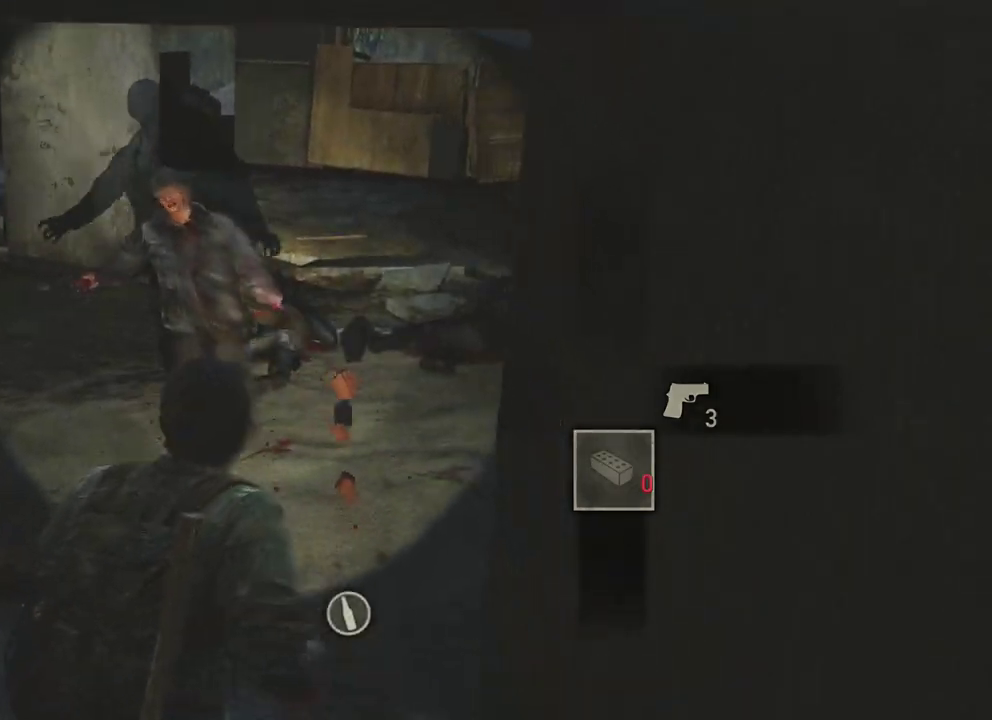
{"dt_ms": 500, "buttons": ["L2"], "left_stick": "up-right", "right_stick": "center", "events": [[33, "right_stick", "left"], [50, "left_stick", "up-left"], [150, "left_stick", "up"], [400, "left_stick", "up-right"], [483, "right_stick", "center"]]}